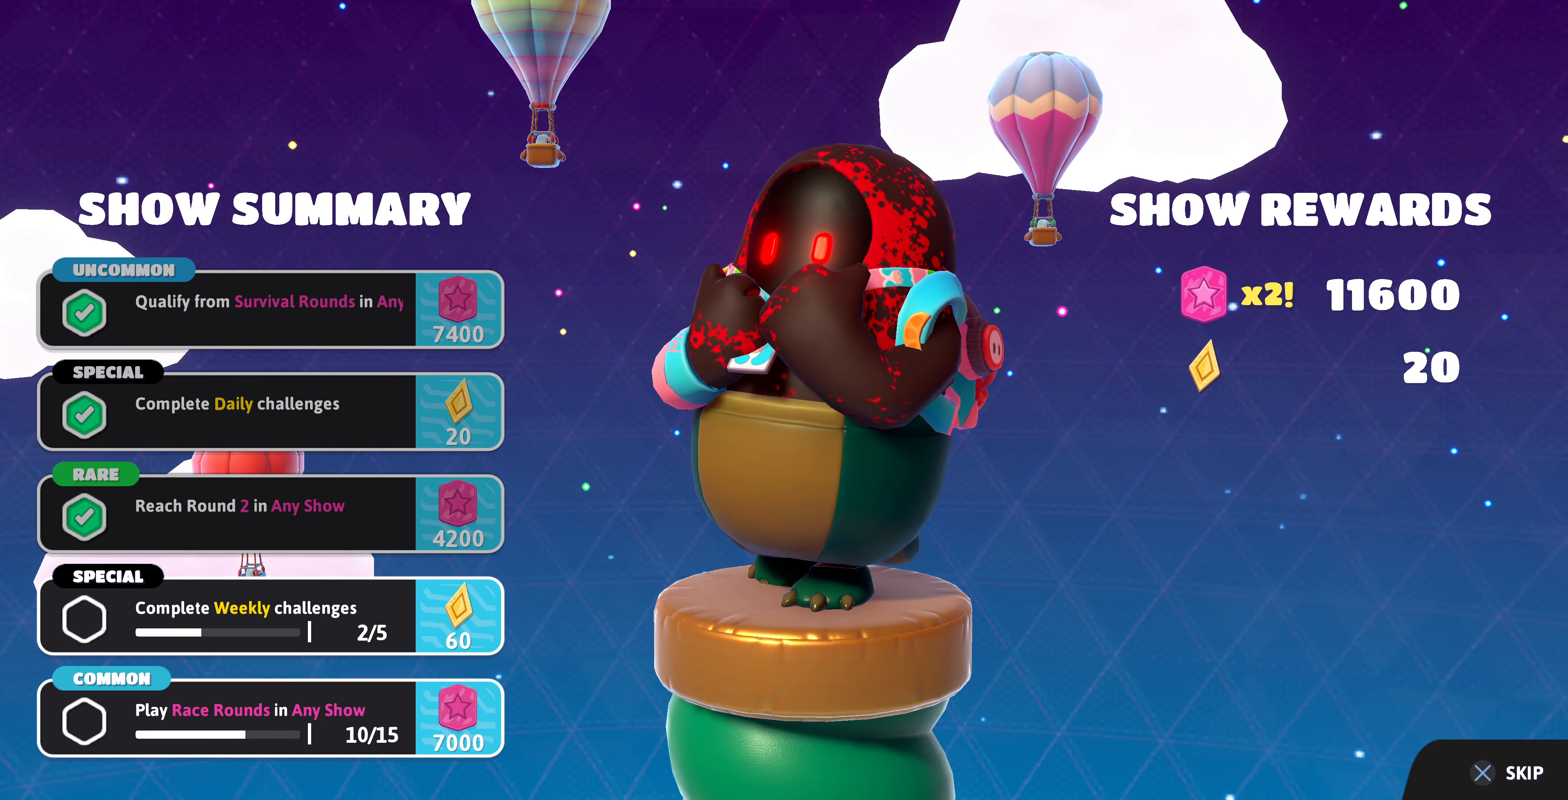
Gameplay with a controller (PlayStation layout); each line is a JSON object with the inputs held at the frame after it. "events" lists button and stick changes between this image and that frame as [ms after this image, input, new state], when the widget could be followed in between.
{"buttons": [], "left_stick": "center", "right_stick": "center", "events": [[133, "CROSS", "down"], [200, "CROSS", "up"]]}
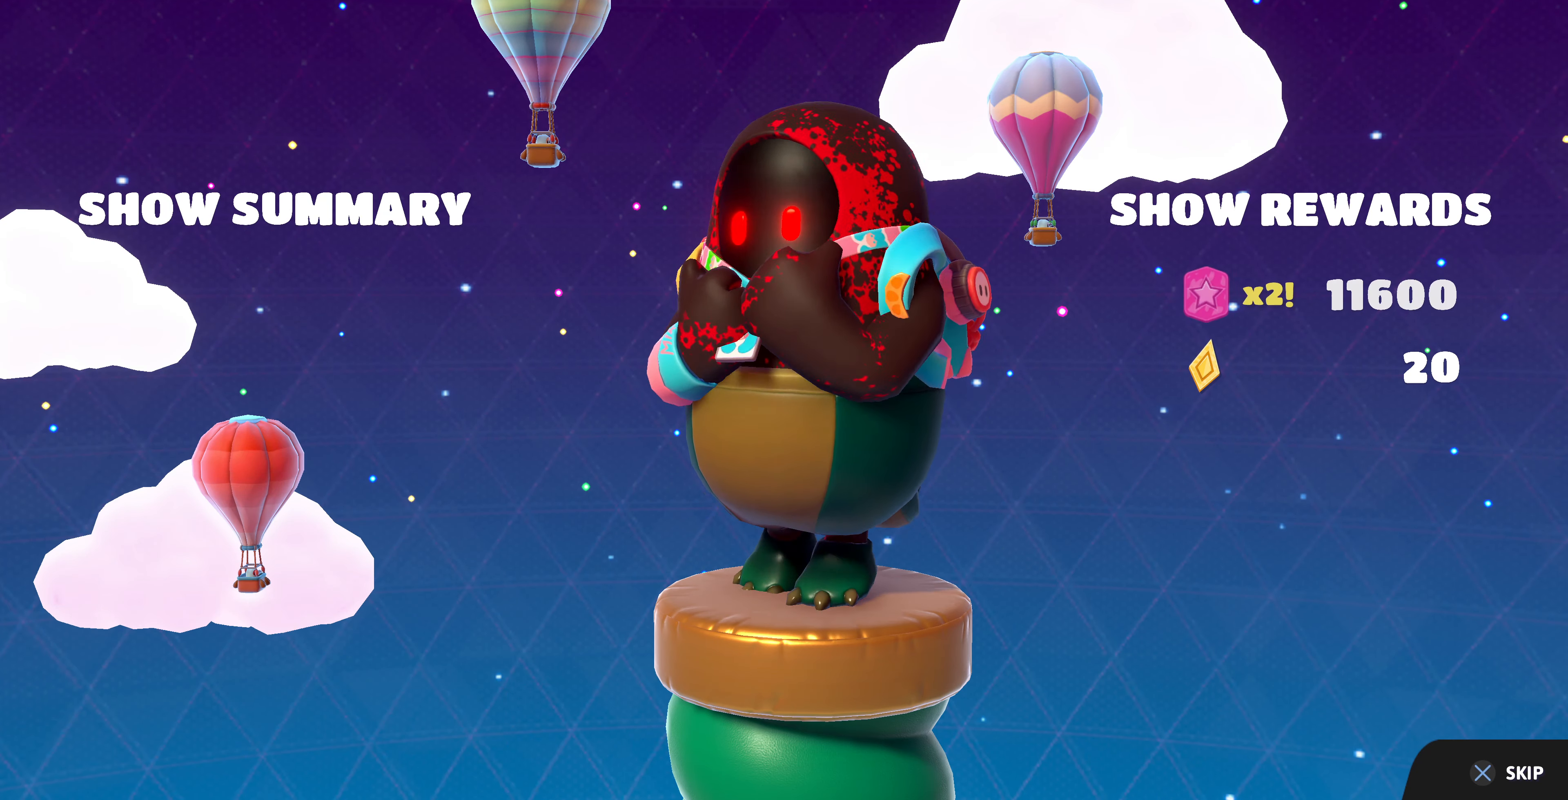
{"buttons": [], "left_stick": "center", "right_stick": "center", "events": []}
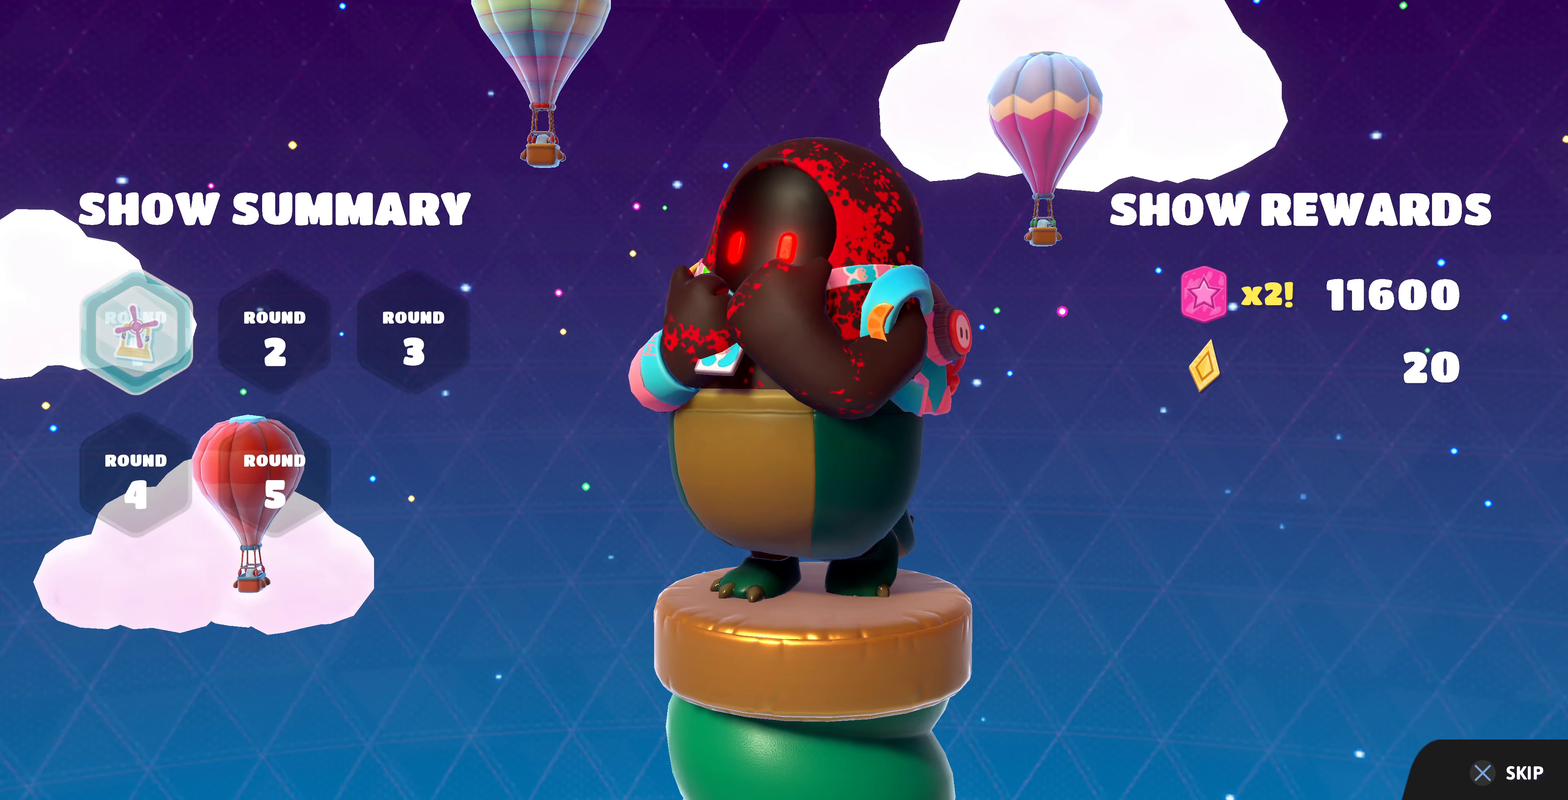
{"buttons": [], "left_stick": "center", "right_stick": "center", "events": []}
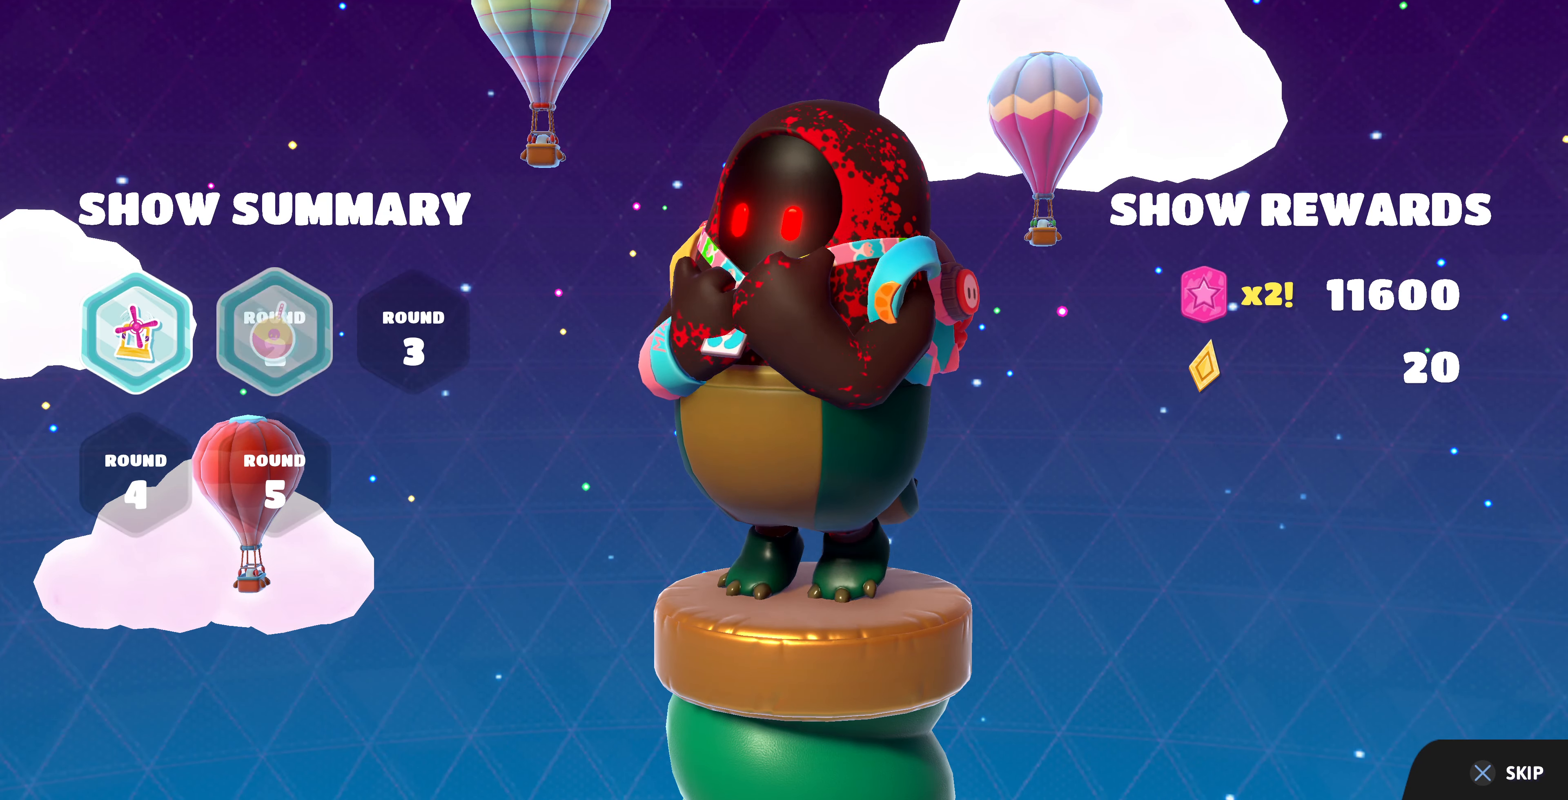
{"buttons": [], "left_stick": "center", "right_stick": "center", "events": [[66, "CROSS", "down"], [234, "CROSS", "up"]]}
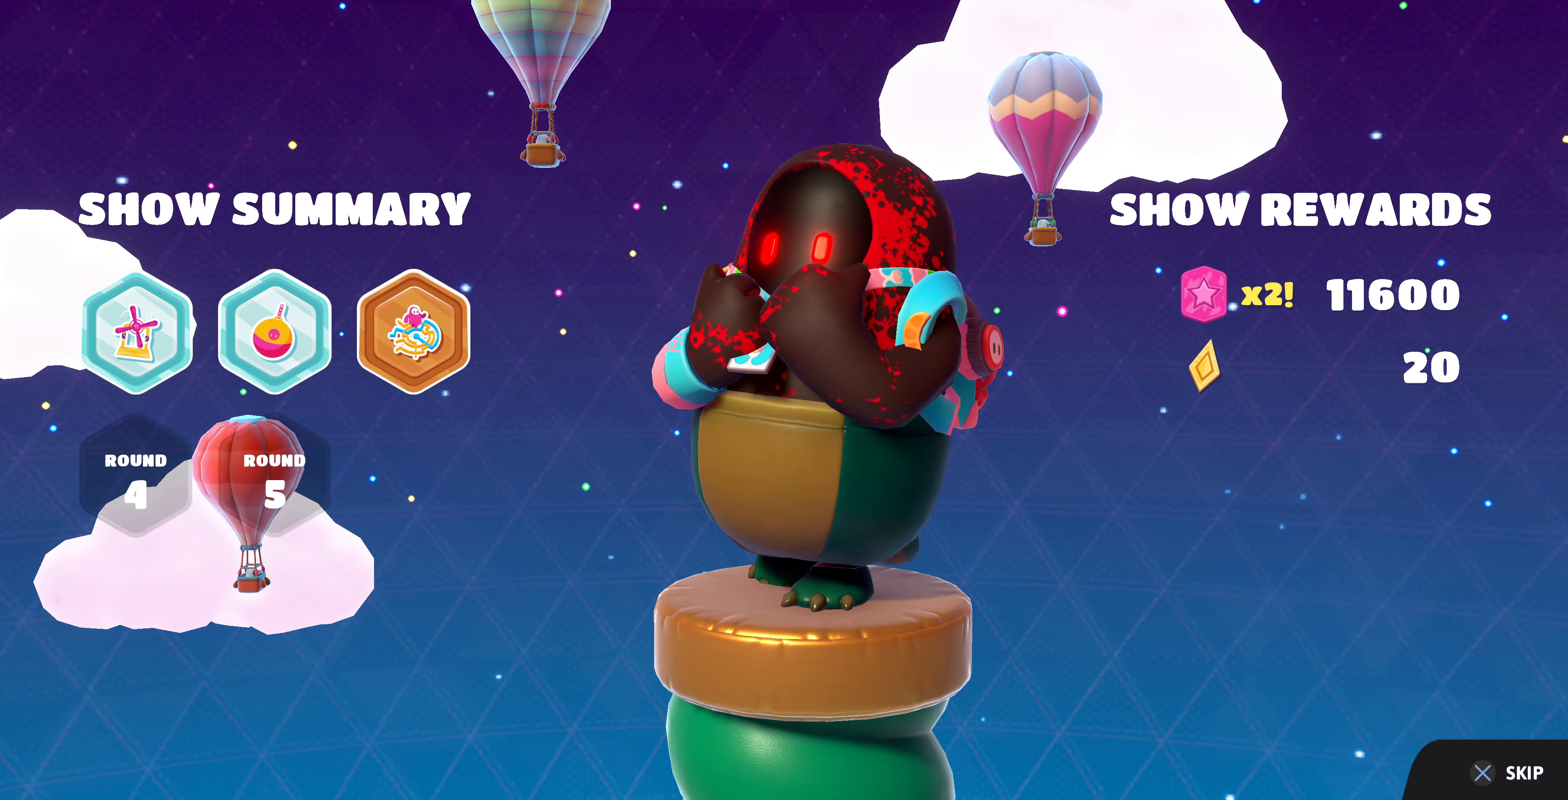
{"buttons": [], "left_stick": "center", "right_stick": "center", "events": [[300, "CROSS", "down"], [434, "CROSS", "up"]]}
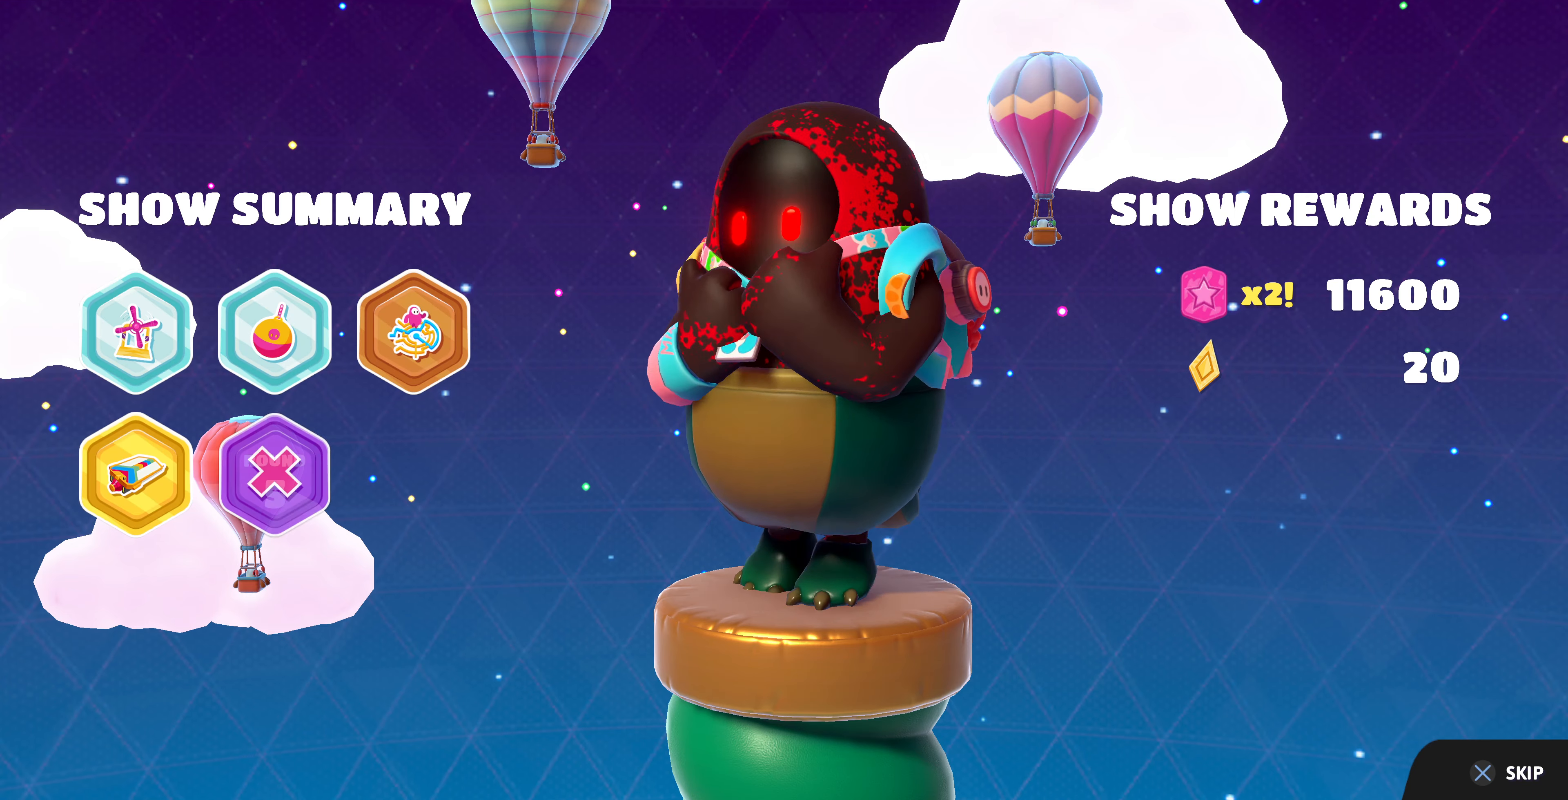
{"buttons": [], "left_stick": "center", "right_stick": "center", "events": []}
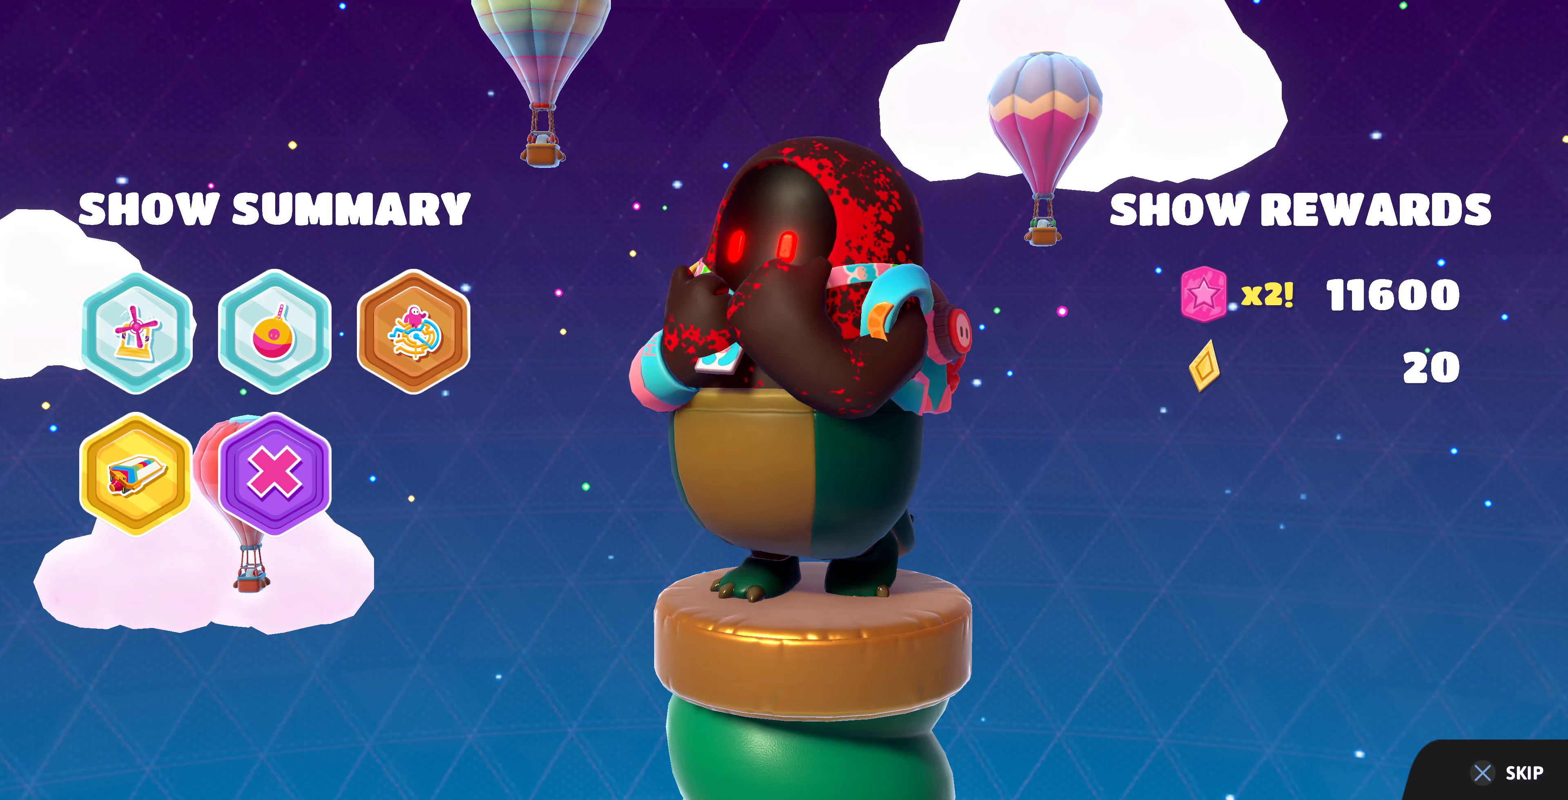
{"buttons": [], "left_stick": "center", "right_stick": "center", "events": []}
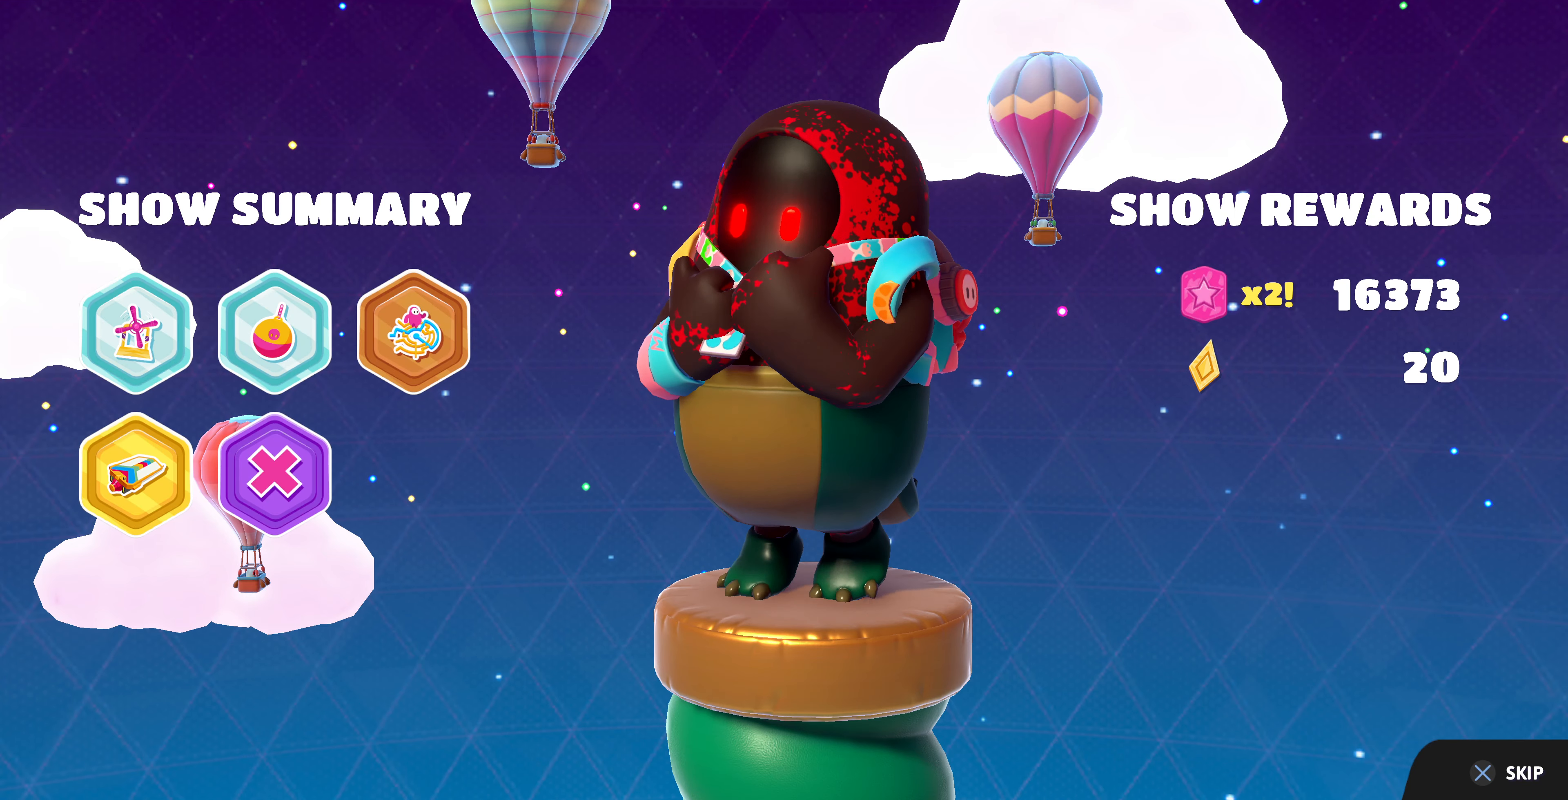
{"buttons": [], "left_stick": "center", "right_stick": "center", "events": []}
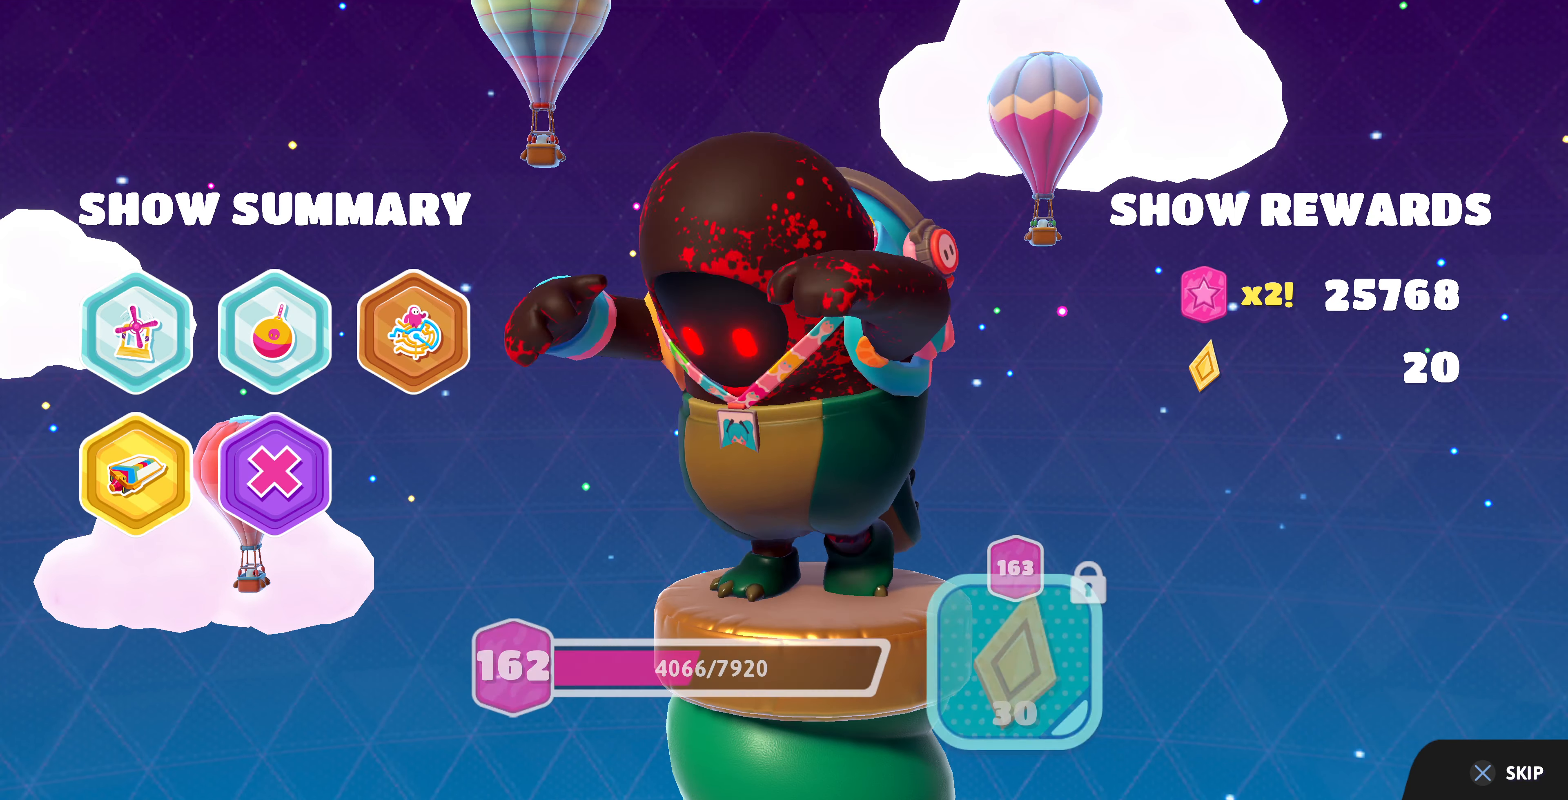
{"buttons": [], "left_stick": "center", "right_stick": "center", "events": []}
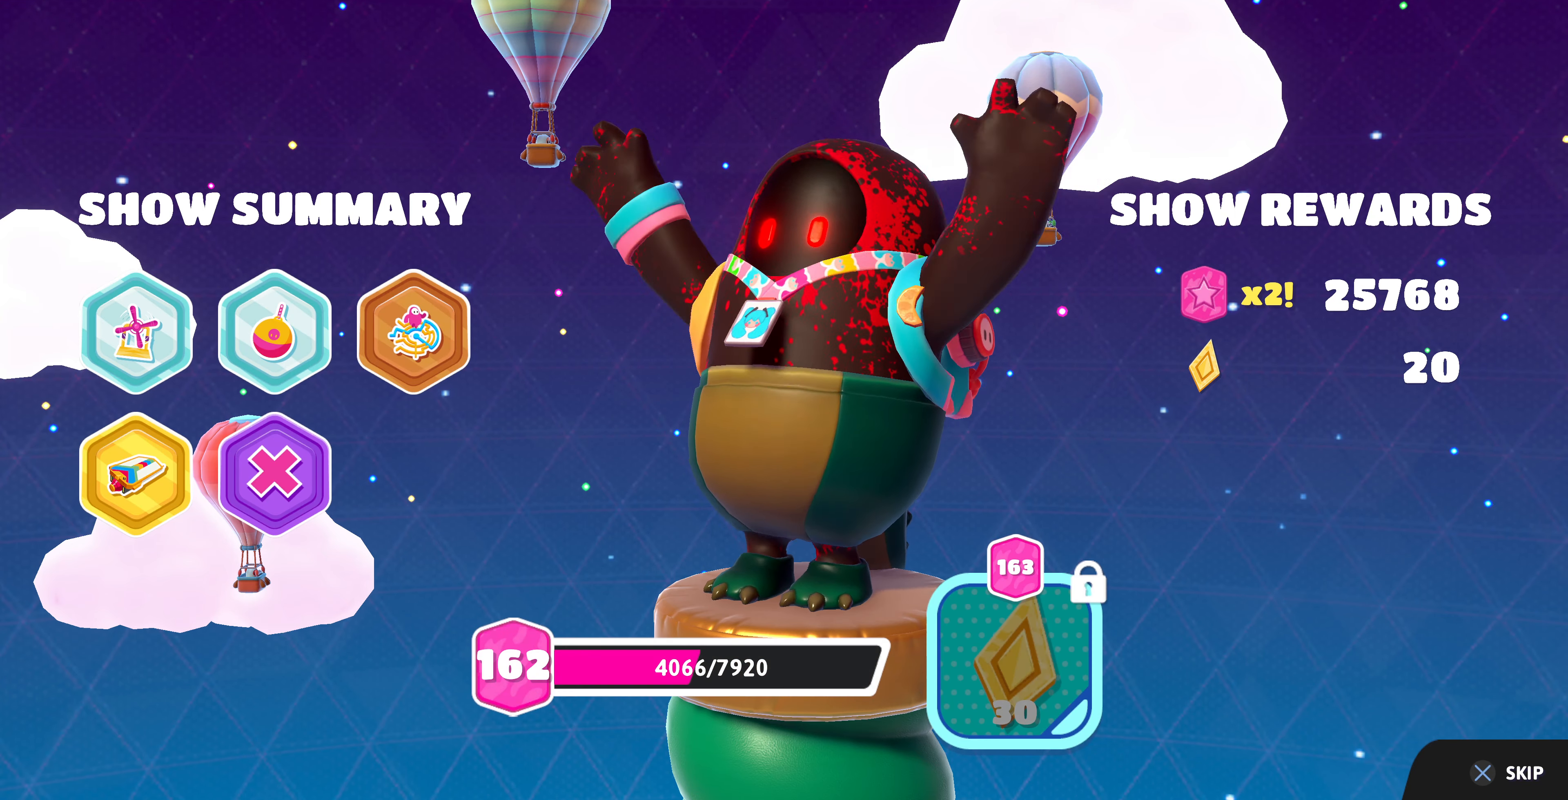
{"buttons": [], "left_stick": "center", "right_stick": "center", "events": []}
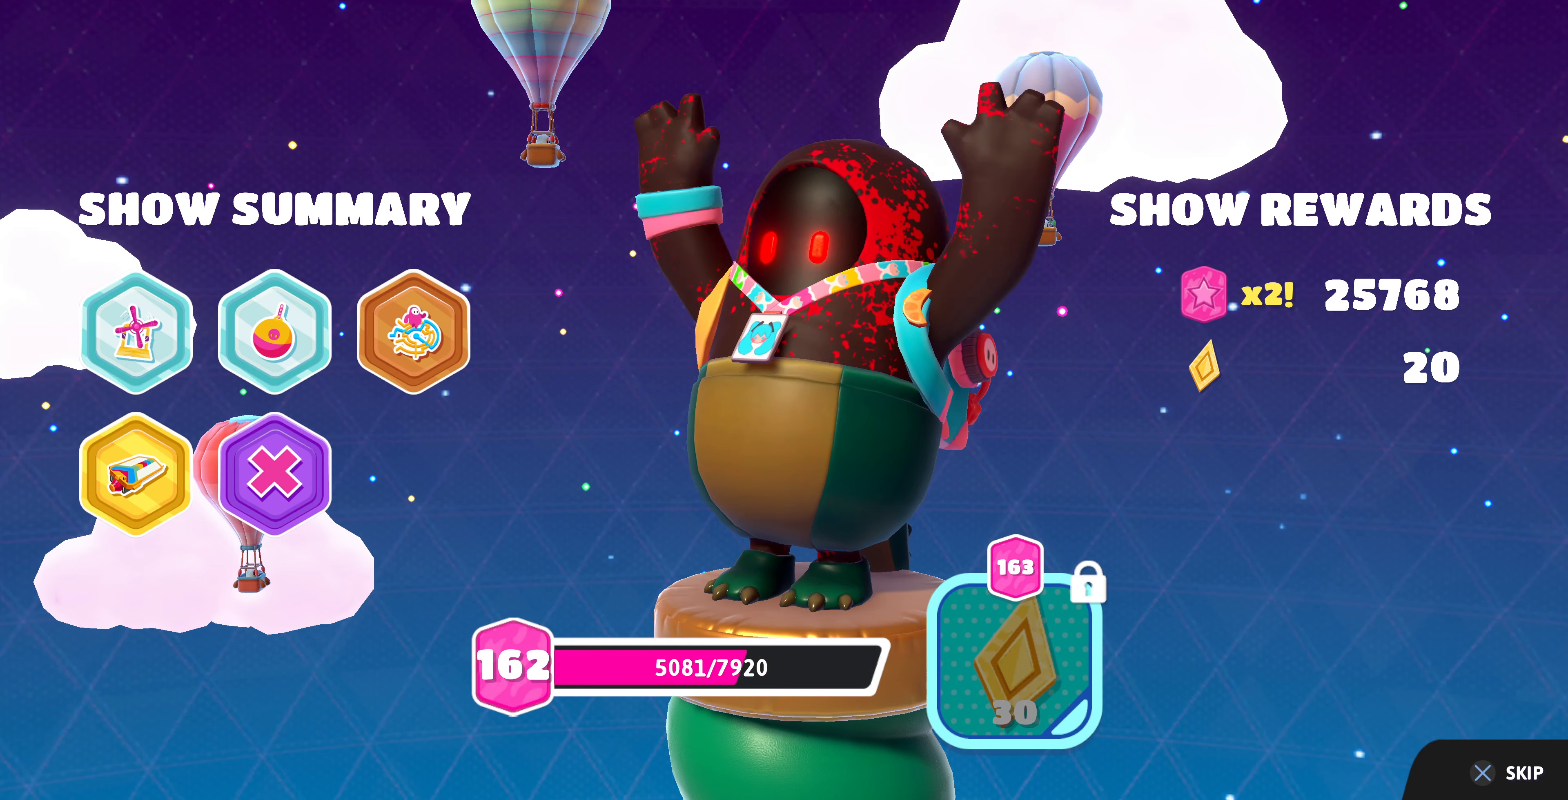
{"buttons": [], "left_stick": "center", "right_stick": "center", "events": []}
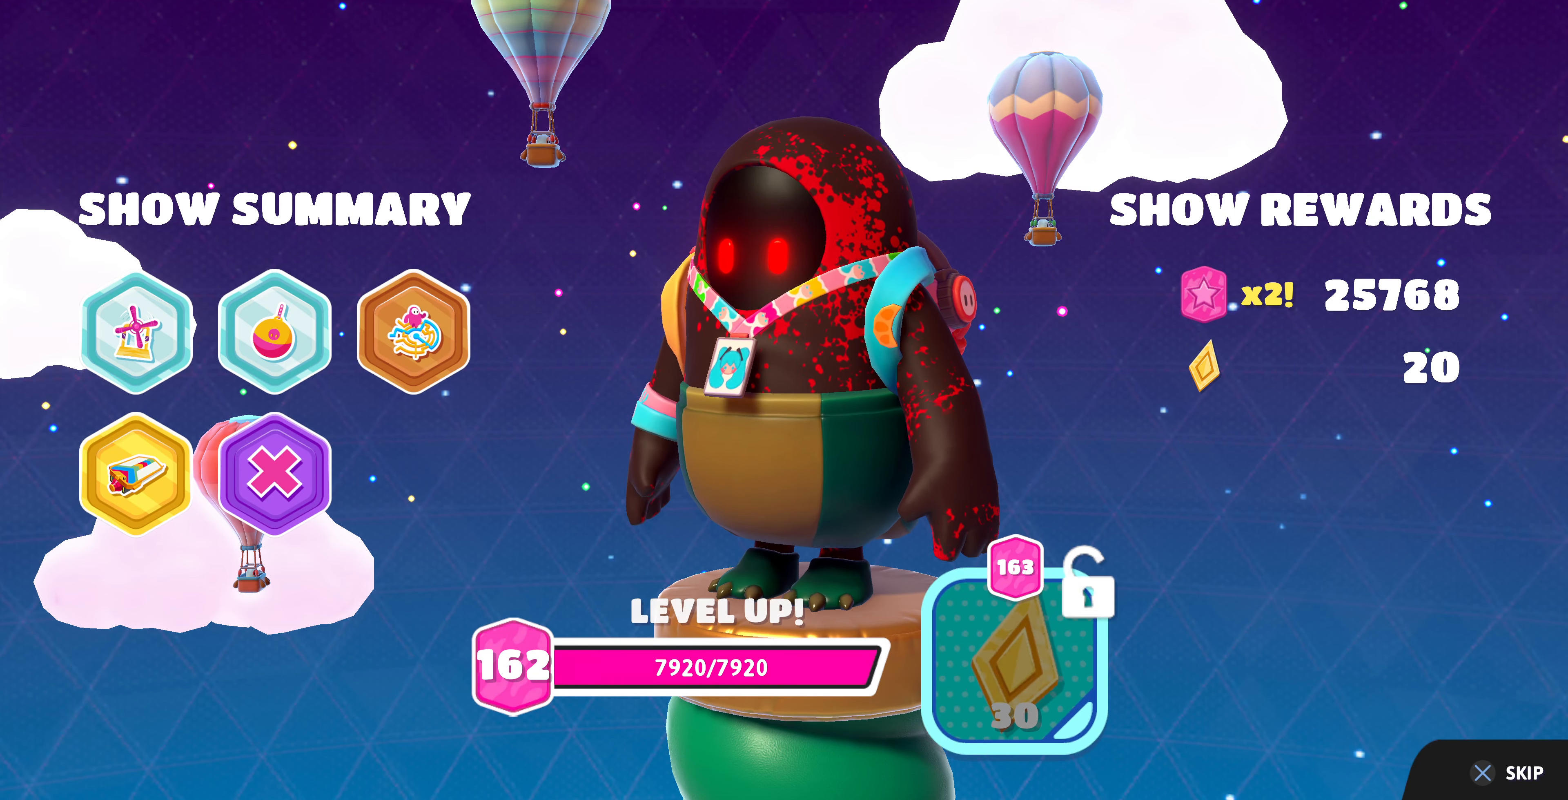
{"buttons": [], "left_stick": "center", "right_stick": "center", "events": []}
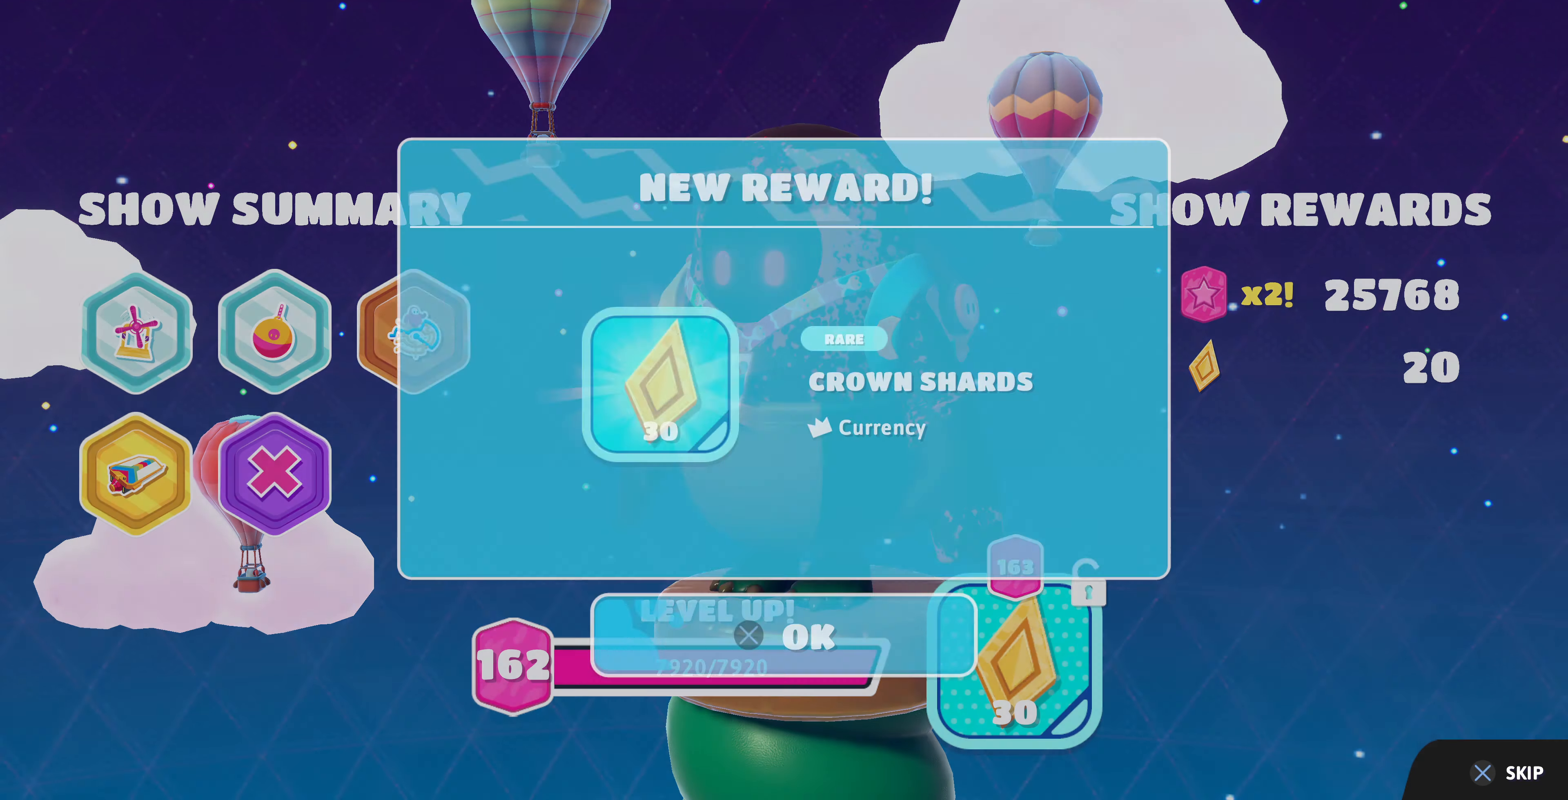
{"buttons": [], "left_stick": "center", "right_stick": "center", "events": [[67, "CROSS", "down"], [200, "CROSS", "up"]]}
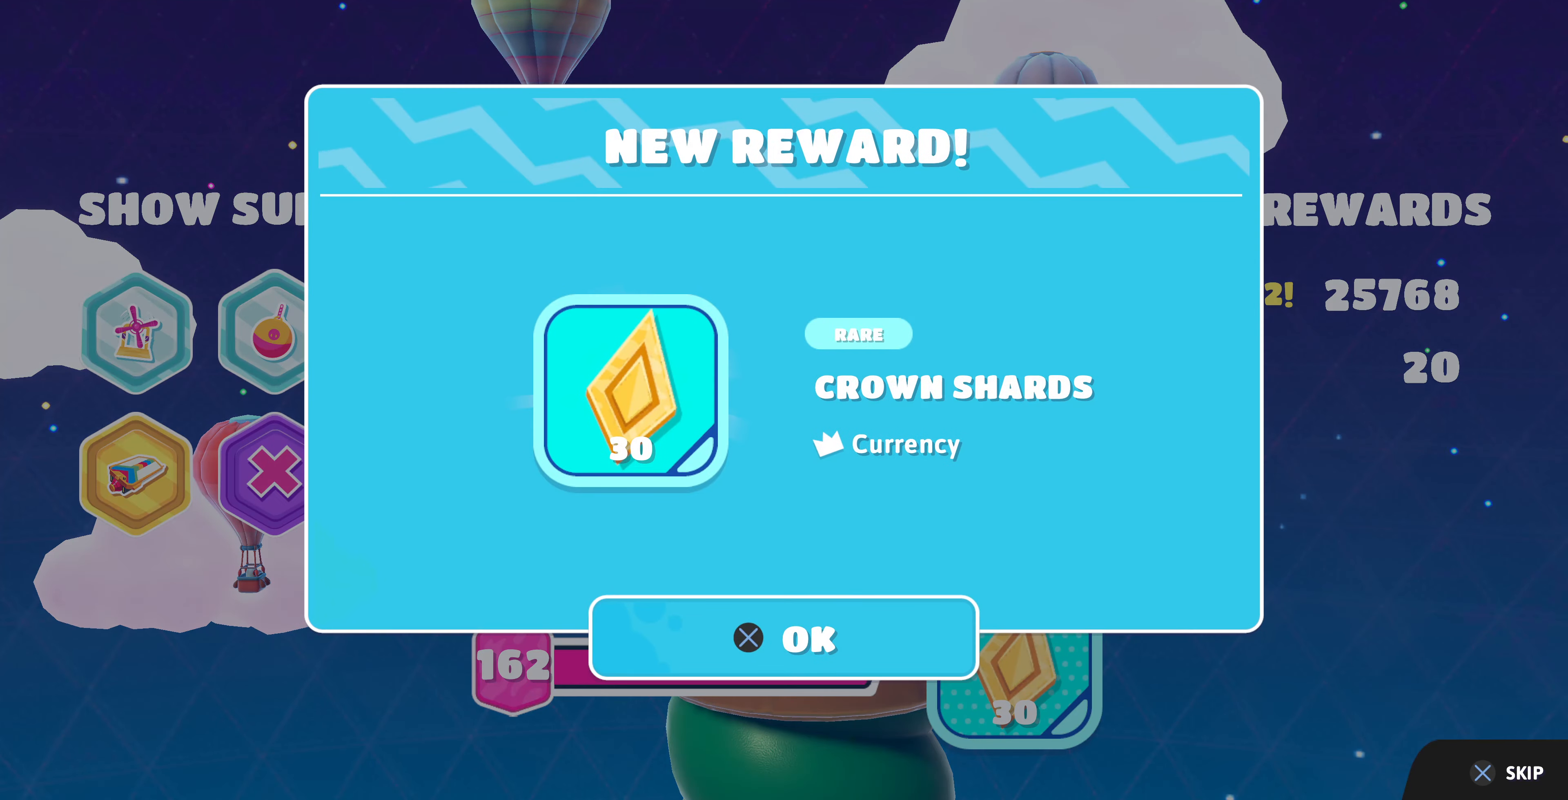
{"buttons": [], "left_stick": "center", "right_stick": "center", "events": [[300, "CROSS", "down"], [434, "CROSS", "up"]]}
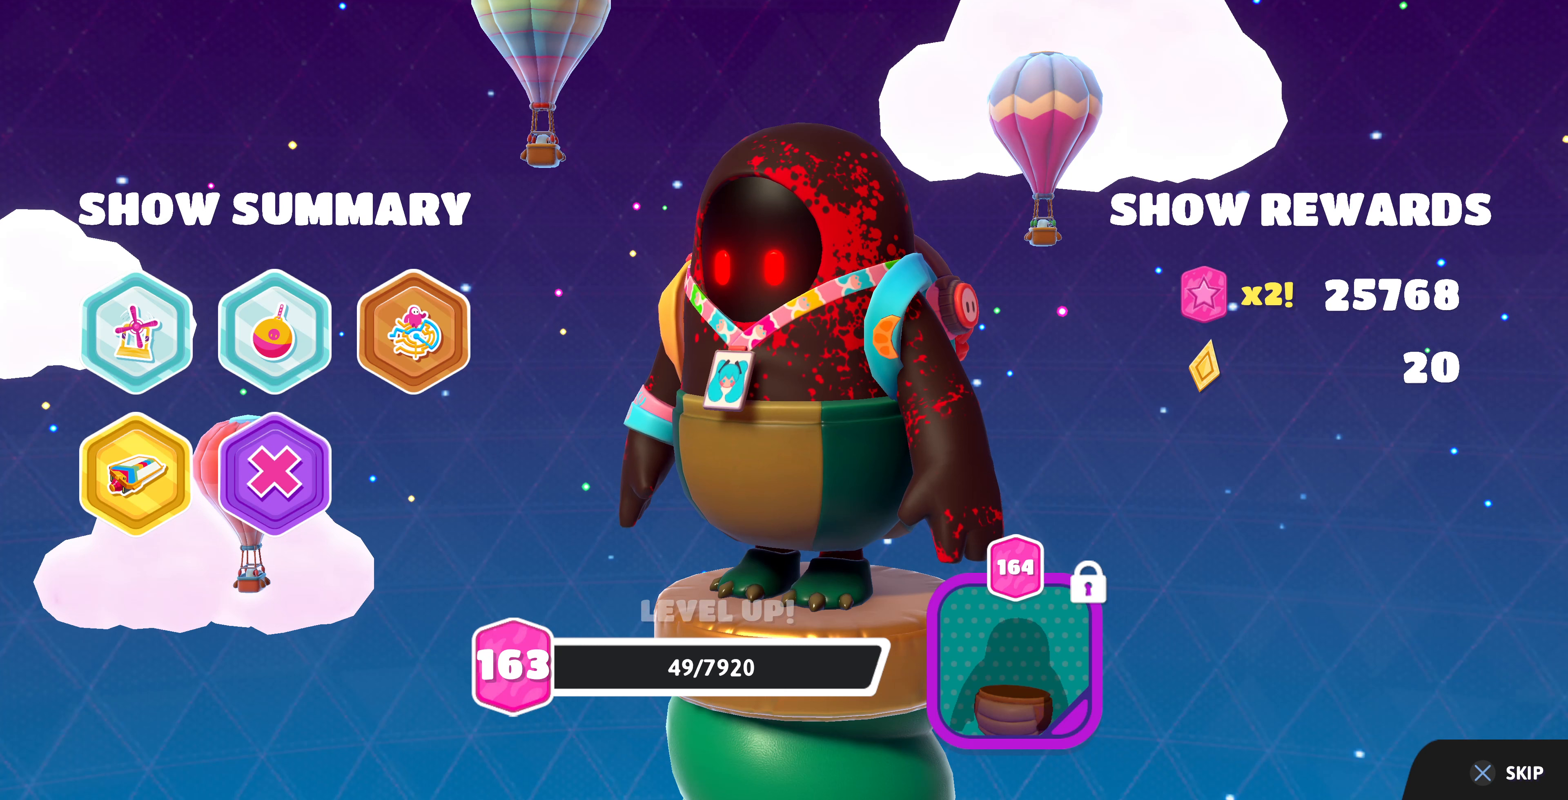
{"buttons": [], "left_stick": "center", "right_stick": "center", "events": []}
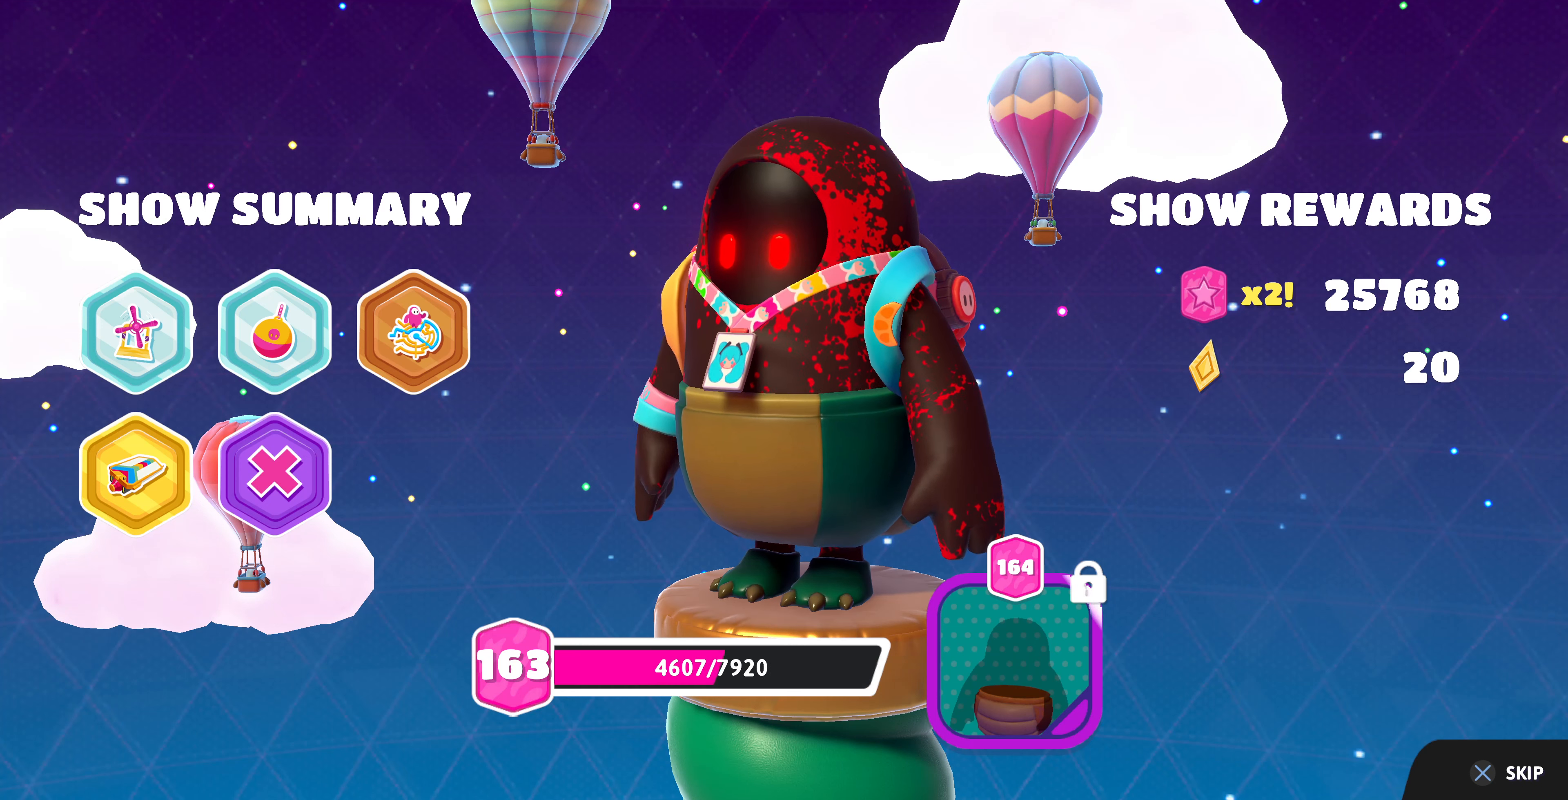
{"buttons": [], "left_stick": "center", "right_stick": "center", "events": []}
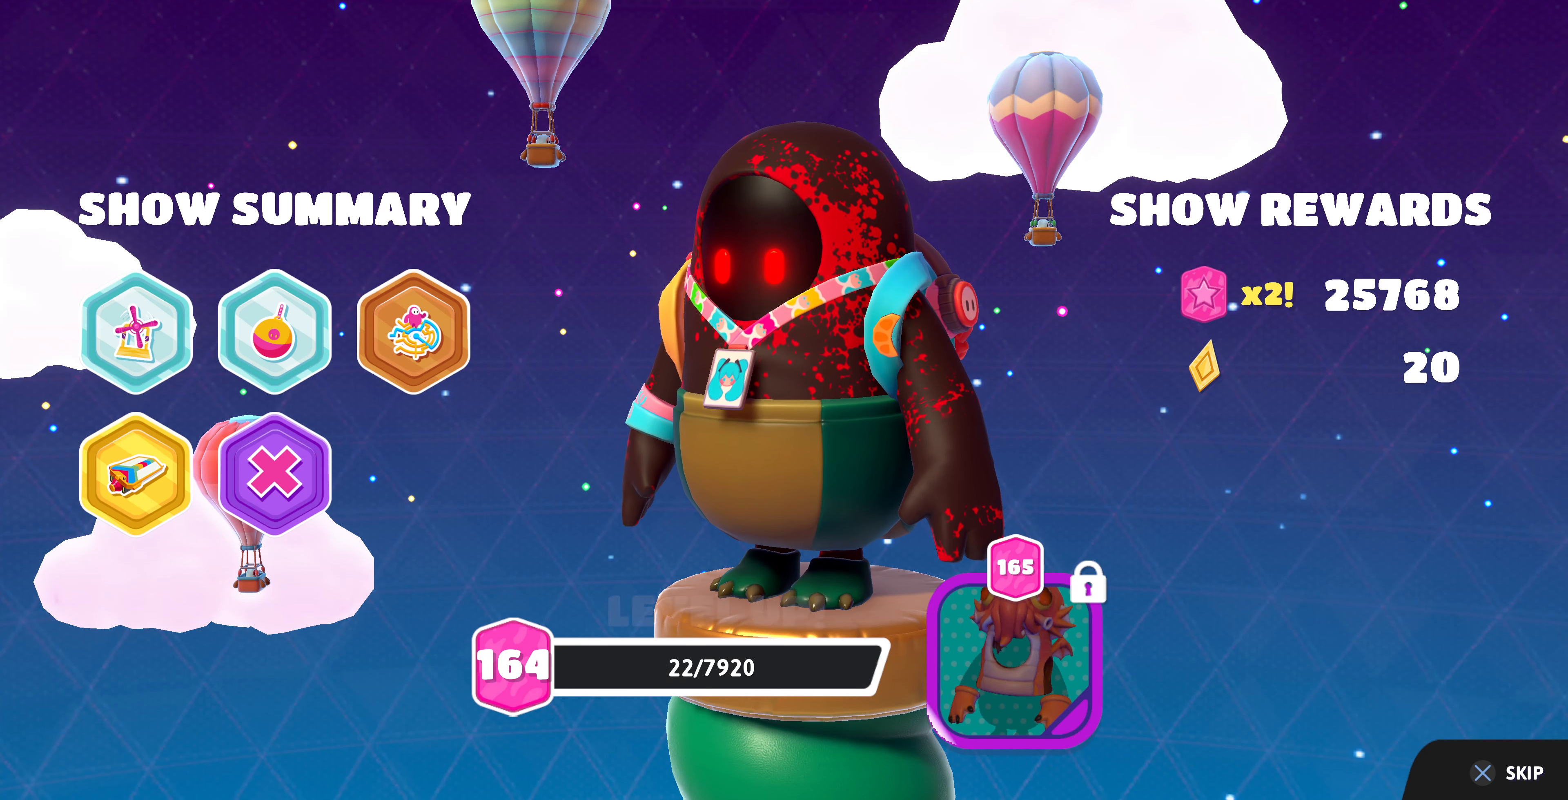
{"buttons": [], "left_stick": "center", "right_stick": "center", "events": [[200, "CROSS", "down"], [300, "CROSS", "up"]]}
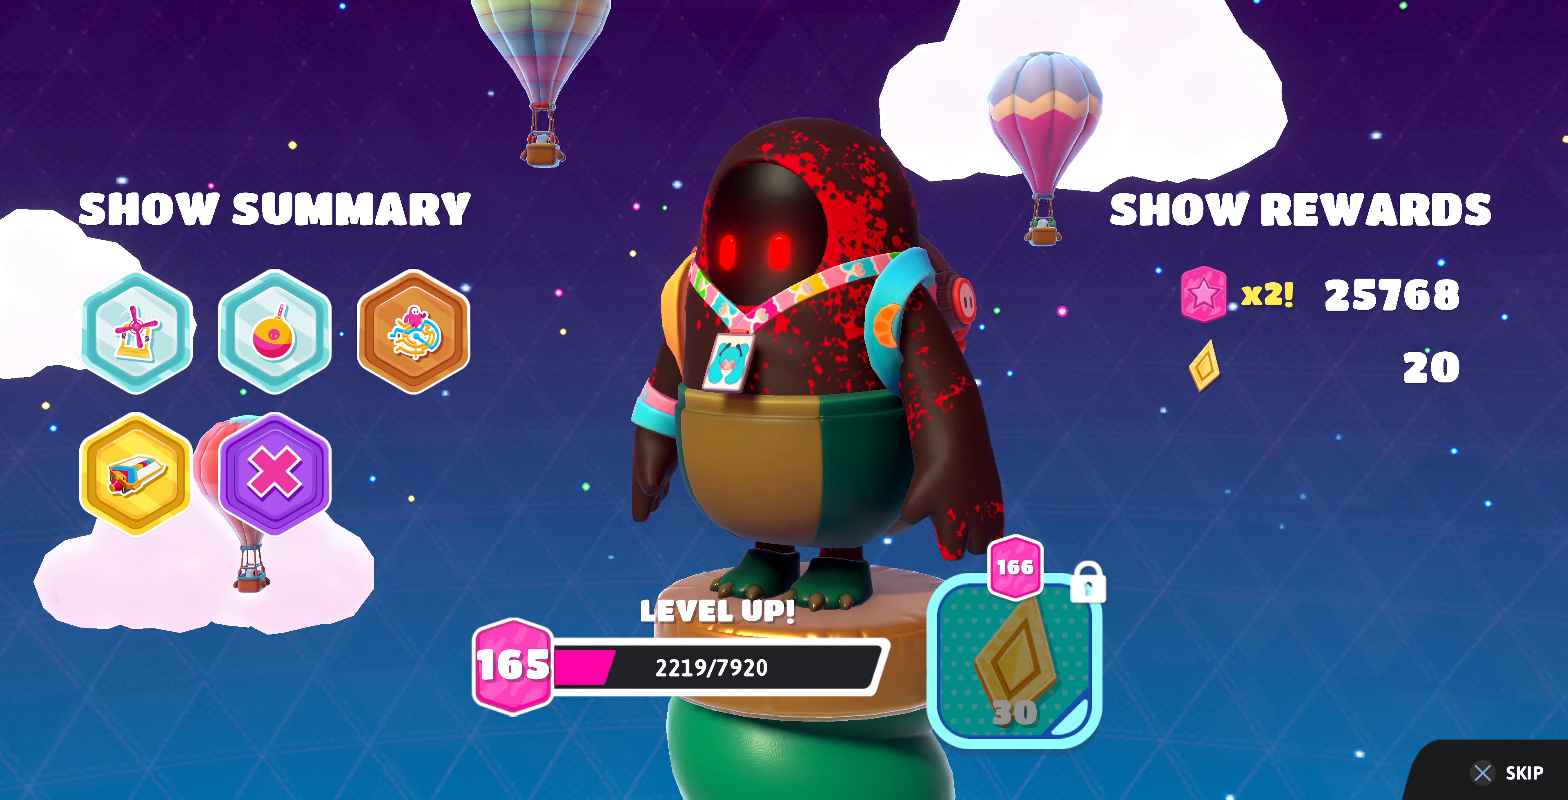
{"buttons": ["CROSS"], "left_stick": "center", "right_stick": "center", "events": [[400, "CROSS", "down"]]}
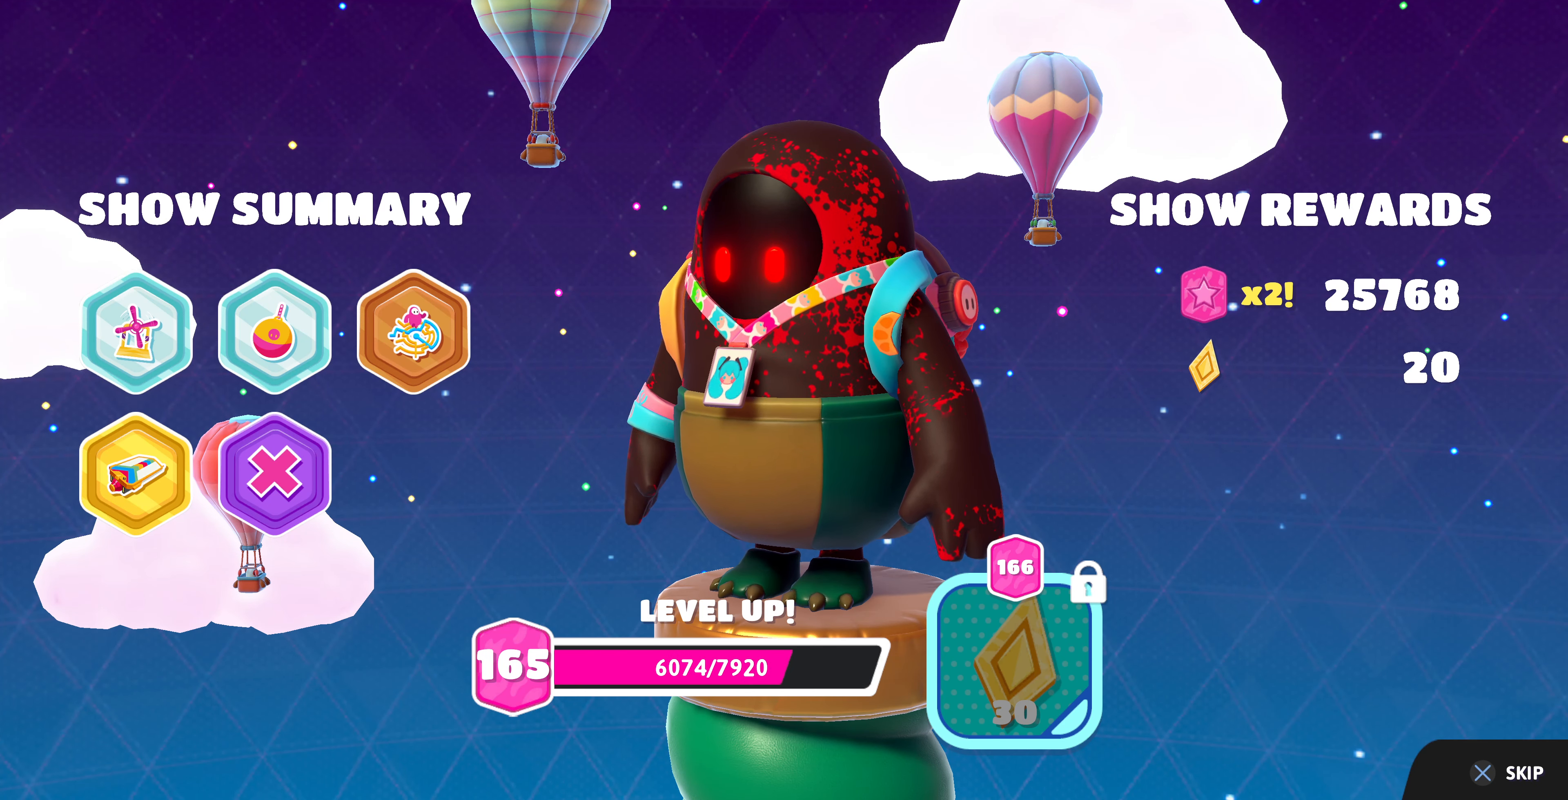
{"buttons": [], "left_stick": "center", "right_stick": "center", "events": [[100, "CROSS", "up"]]}
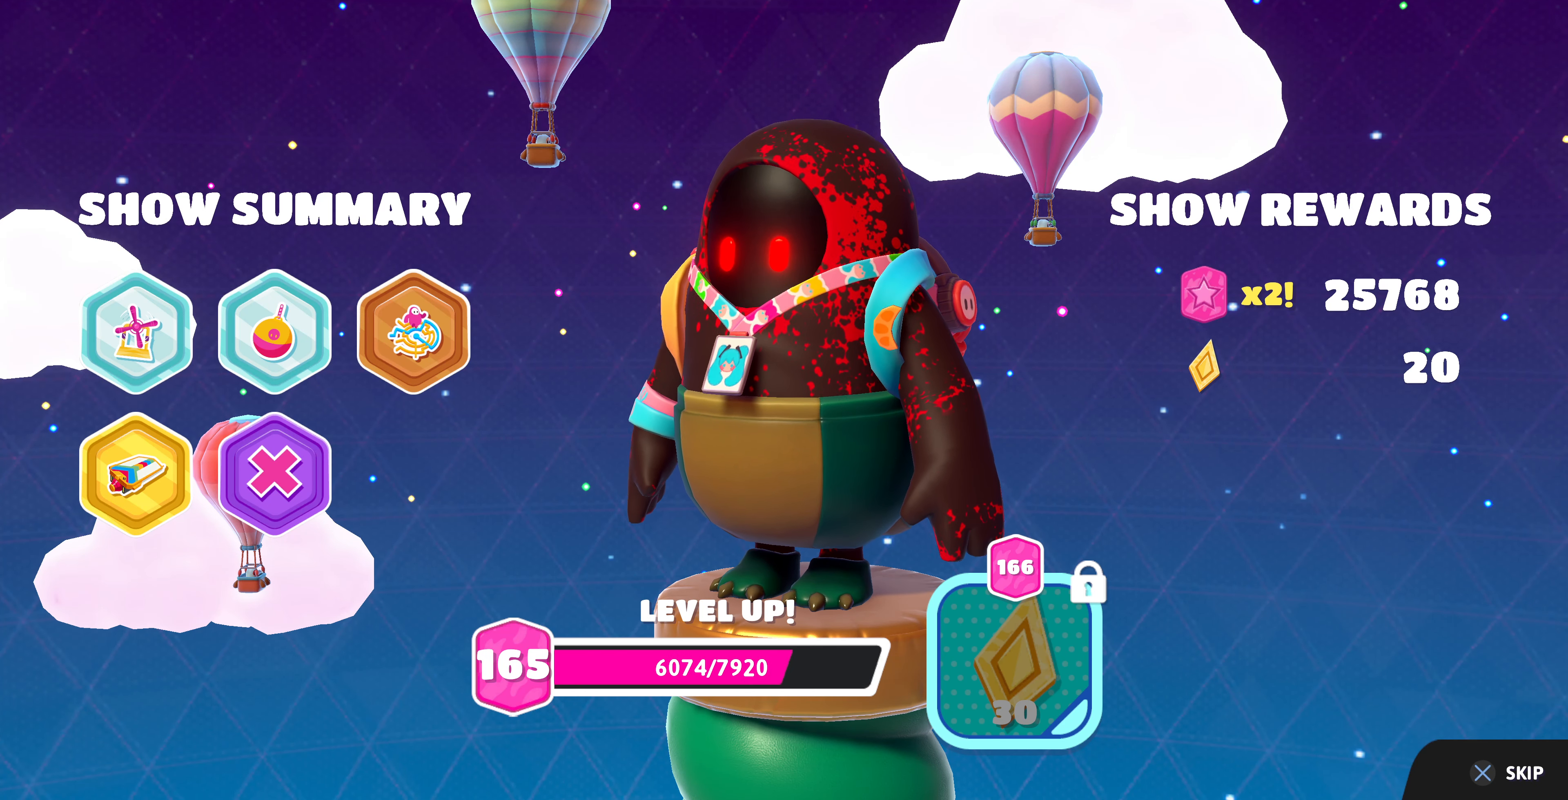
{"buttons": [], "left_stick": "center", "right_stick": "center", "events": [[67, "CROSS", "down"], [167, "CROSS", "up"]]}
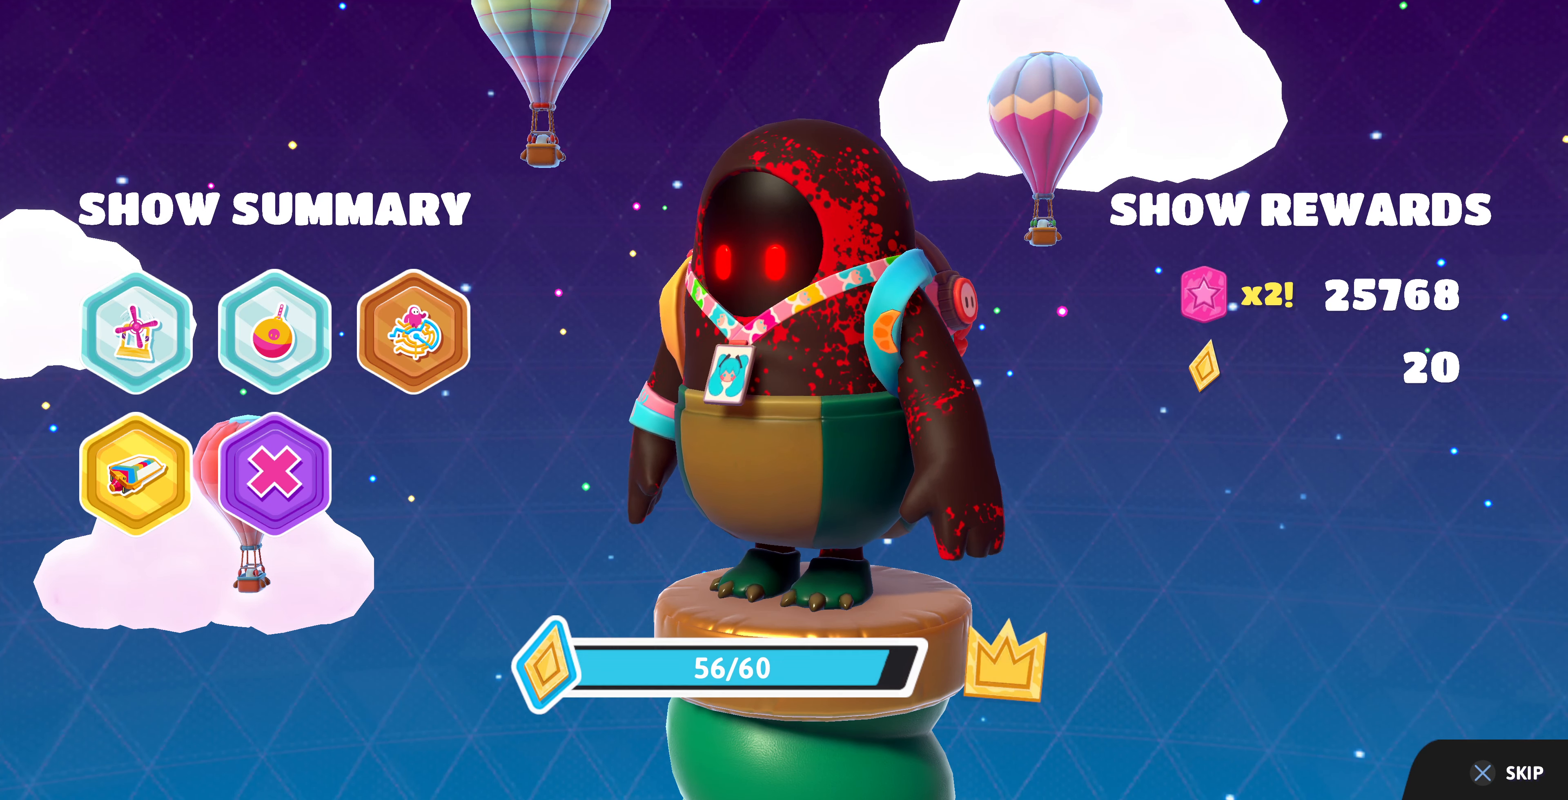
{"buttons": [], "left_stick": "center", "right_stick": "center", "events": []}
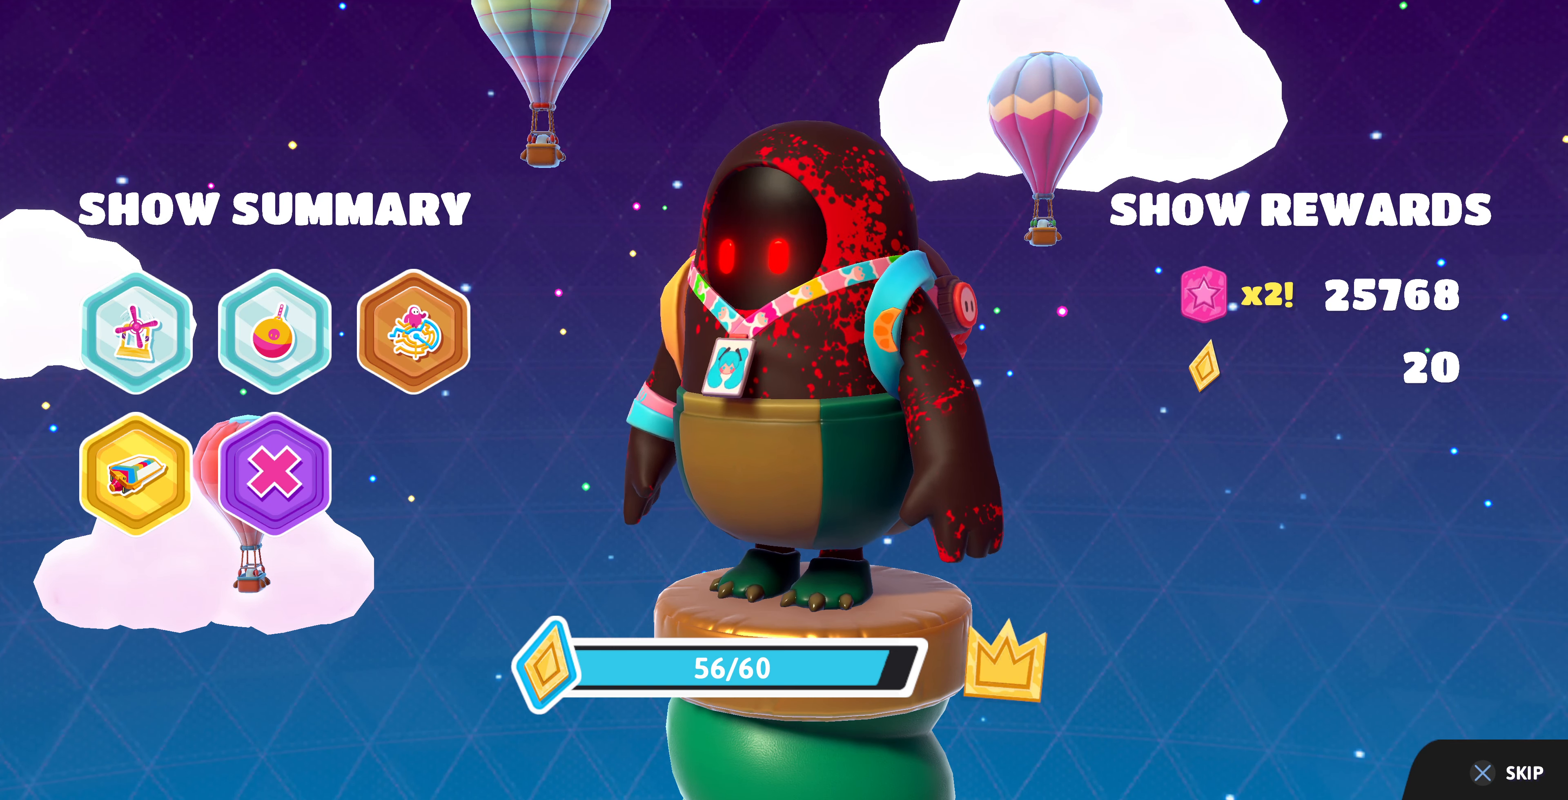
{"buttons": [], "left_stick": "center", "right_stick": "center", "events": []}
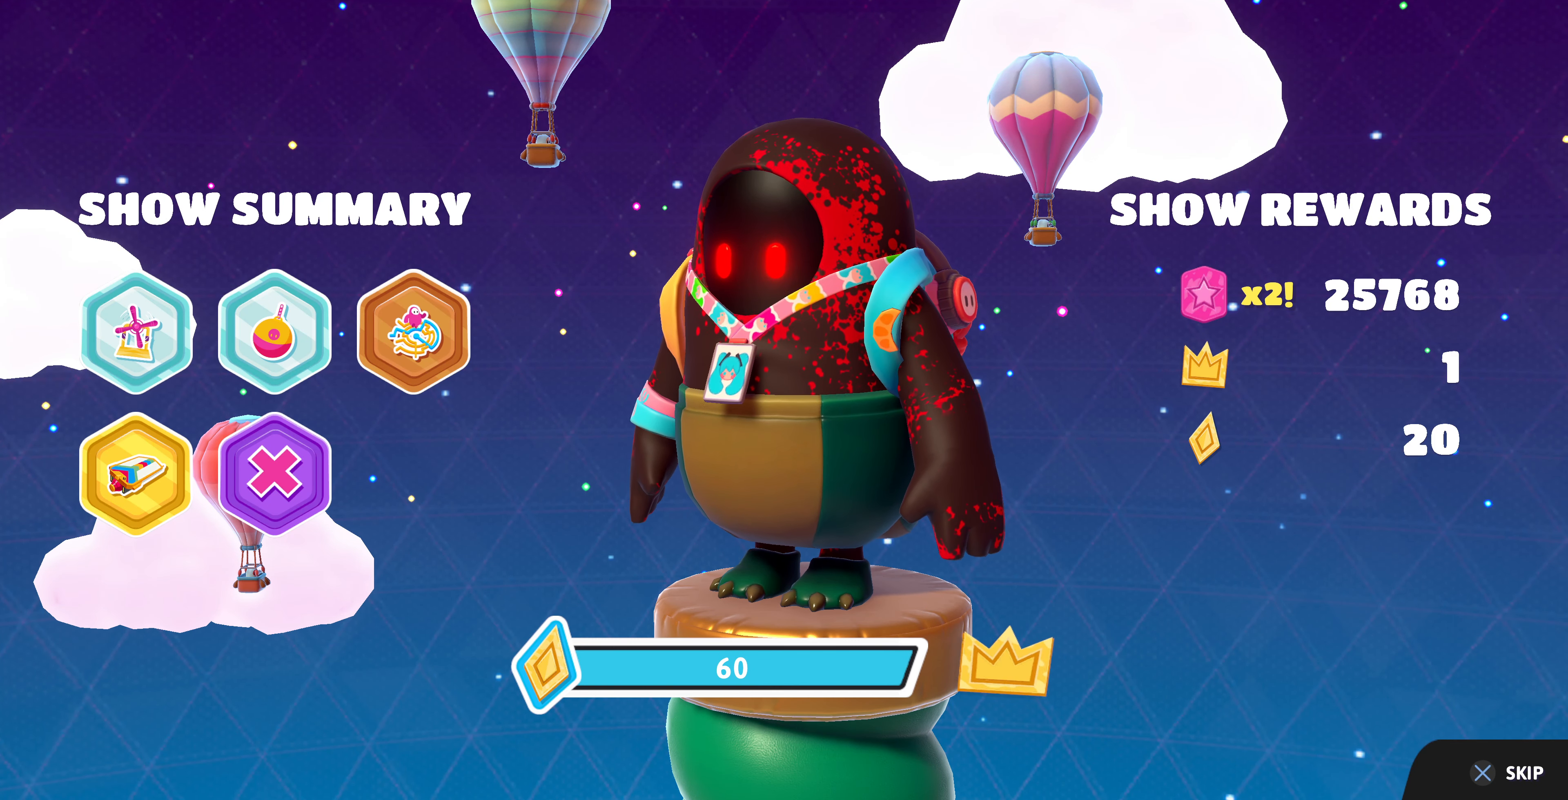
{"buttons": [], "left_stick": "center", "right_stick": "center", "events": []}
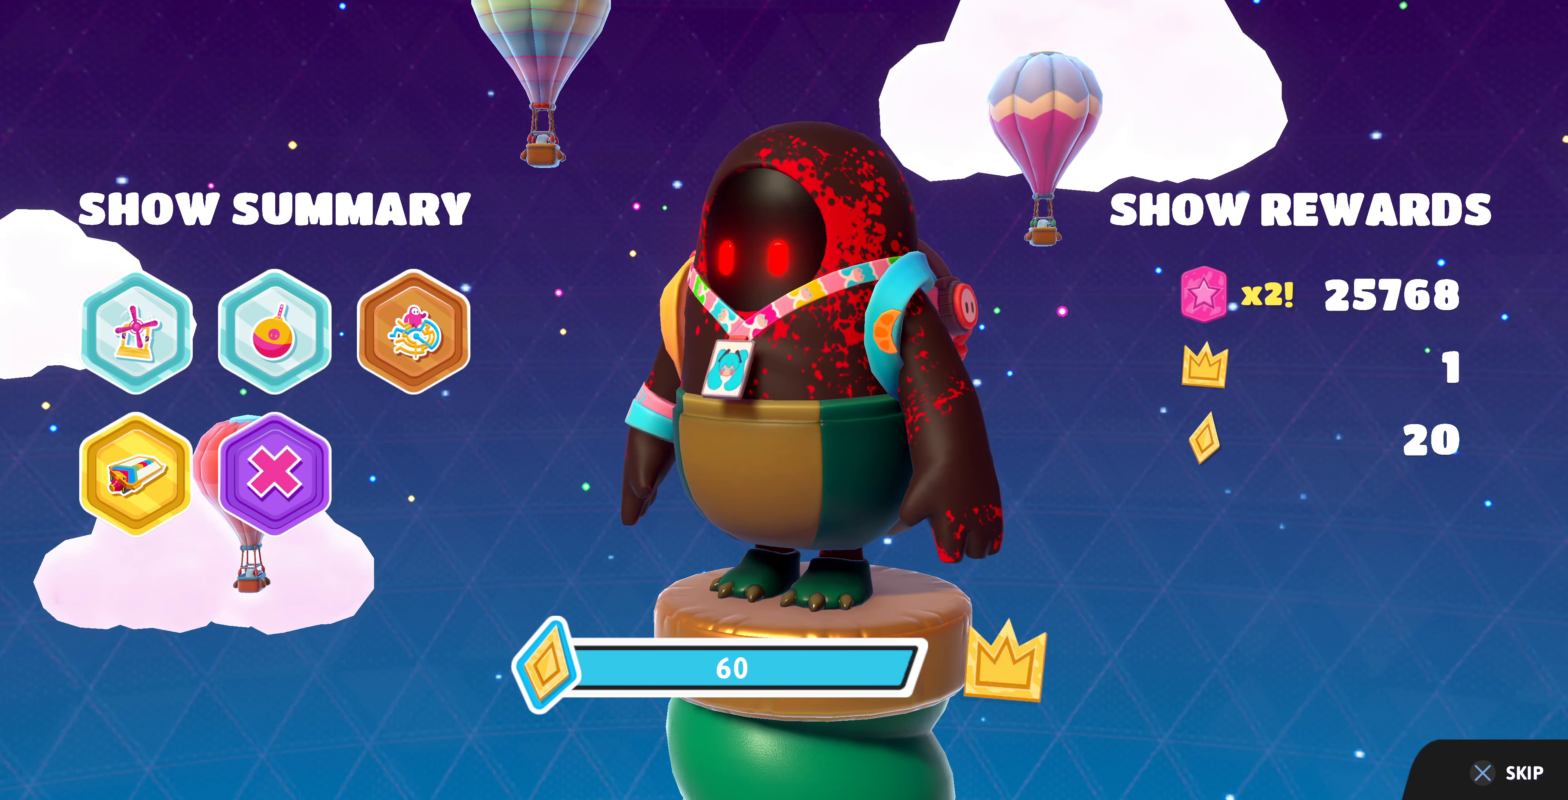
{"buttons": [], "left_stick": "center", "right_stick": "center", "events": [[67, "CROSS", "down"], [267, "CROSS", "up"]]}
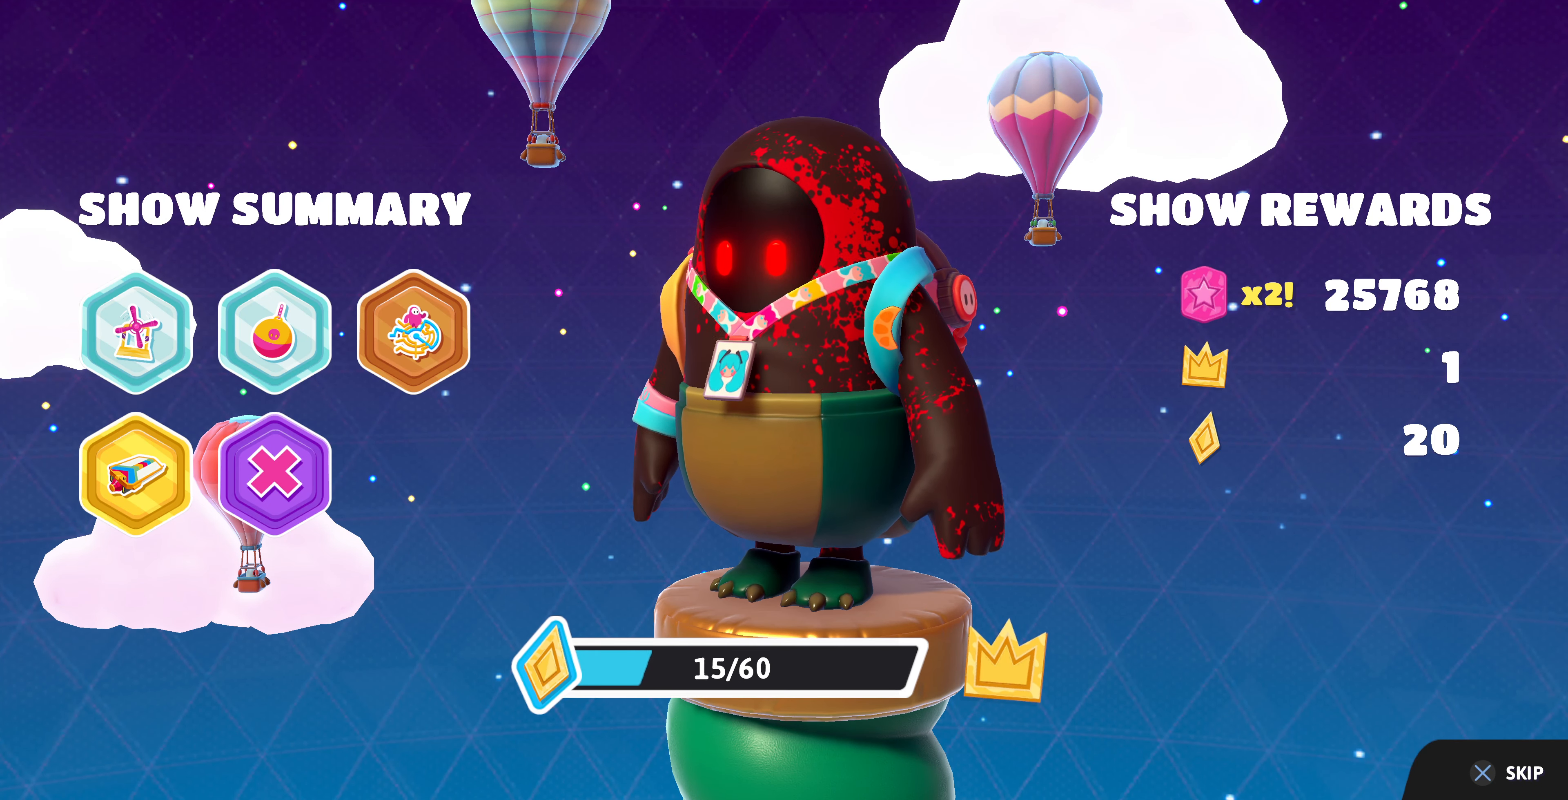
{"buttons": [], "left_stick": "center", "right_stick": "center", "events": [[267, "CROSS", "down"], [433, "CROSS", "up"]]}